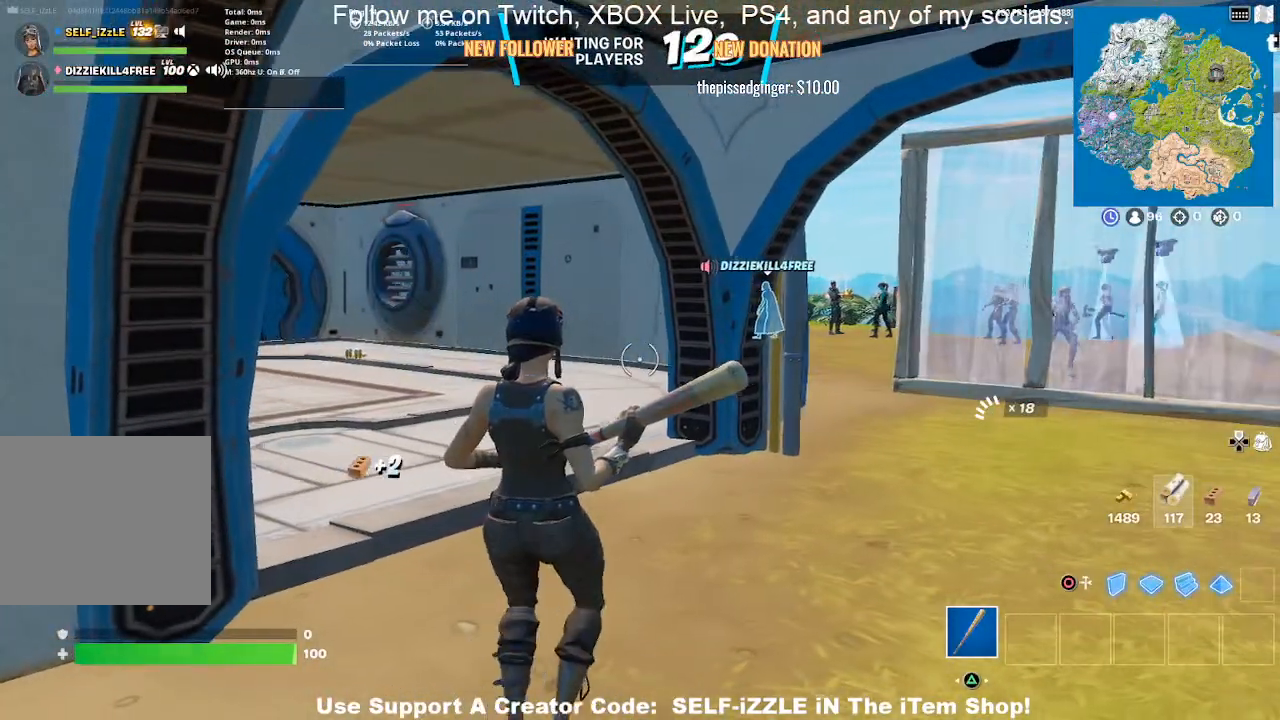
Gameplay with a controller (PlayStation layout); each line is a JSON object with the inputs held at the frame after it (dt_ms = milliseconds from this image to that frame). "events" lists button and stick changes between this image and that frame as [ms after this image, input, new state], when the widget could be followed in between.
{"dt_ms": 500, "buttons": [], "left_stick": "up", "right_stick": "center", "events": [[133, "left_stick", "up-right"], [133, "right_stick", "right"], [300, "right_stick", "center"], [433, "left_stick", "up"]]}
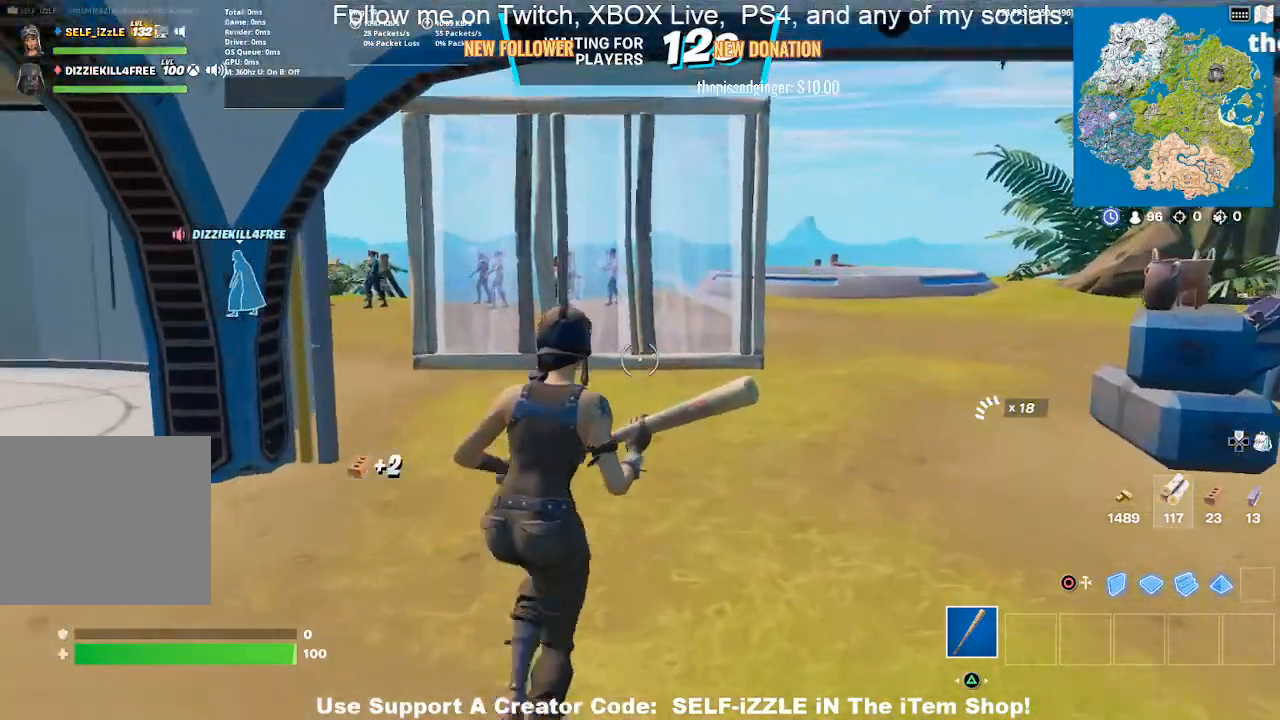
{"dt_ms": 500, "buttons": [], "left_stick": "up", "right_stick": "center", "events": []}
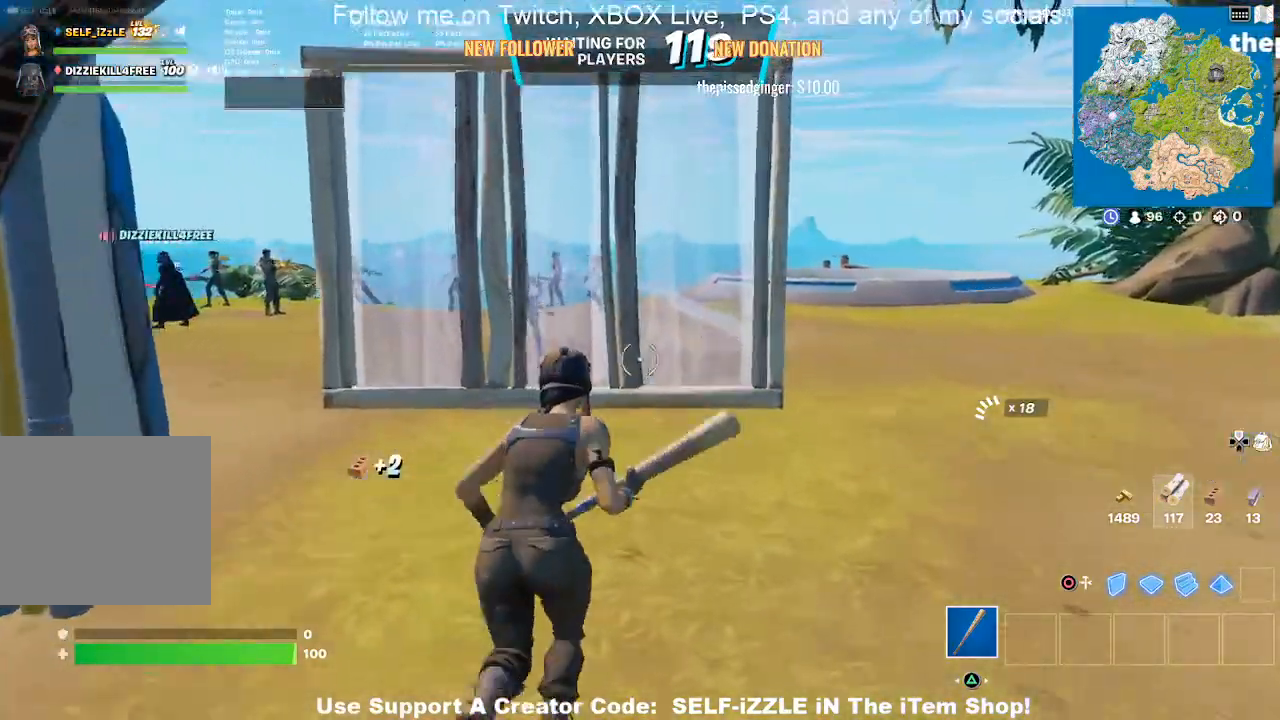
{"dt_ms": 500, "buttons": [], "left_stick": "up", "right_stick": "center", "events": []}
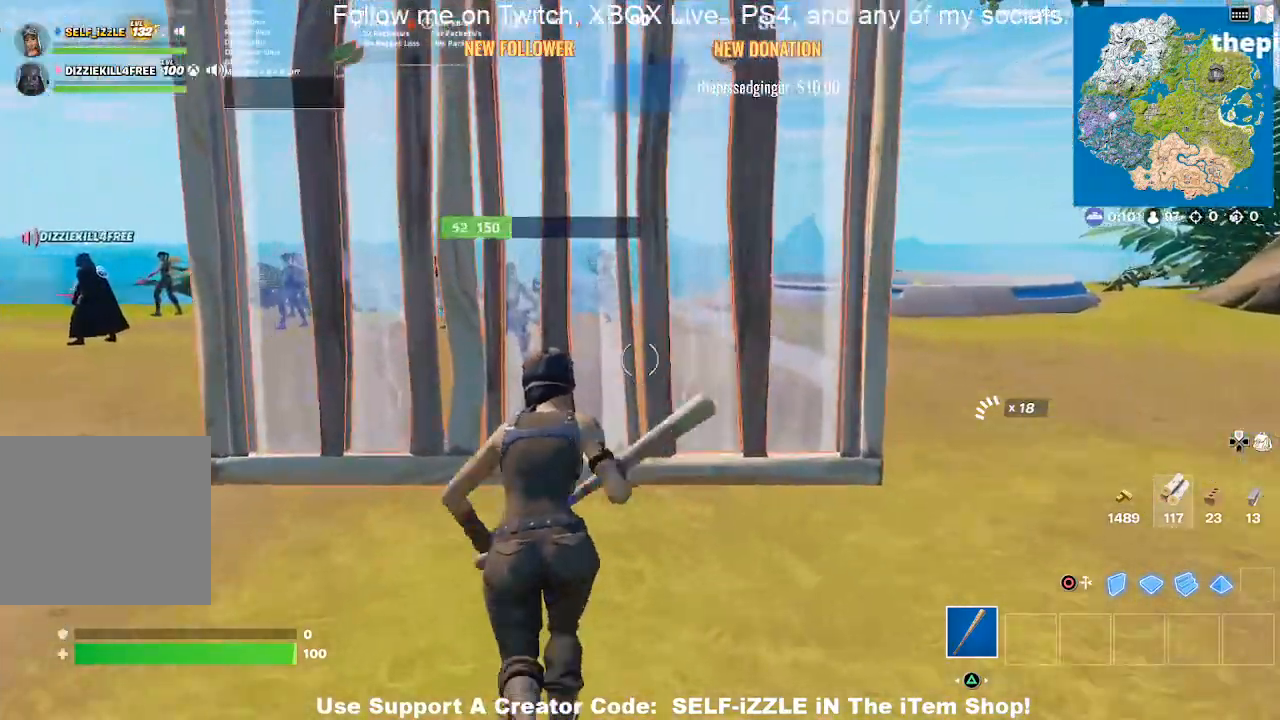
{"dt_ms": 500, "buttons": [], "left_stick": "center", "right_stick": "center", "events": [[67, "left_stick", "up-left"], [400, "left_stick", "center"]]}
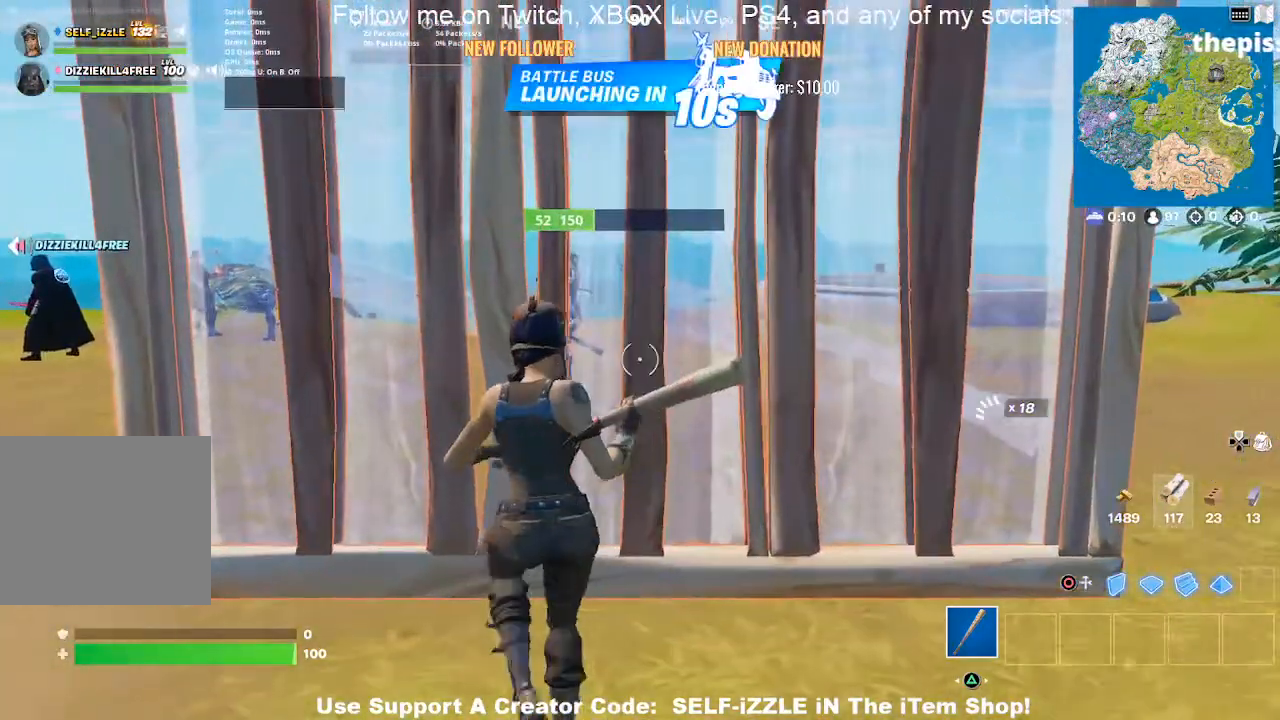
{"dt_ms": 500, "buttons": ["R2"], "left_stick": "center", "right_stick": "center", "events": [[133, "R2", "down"]]}
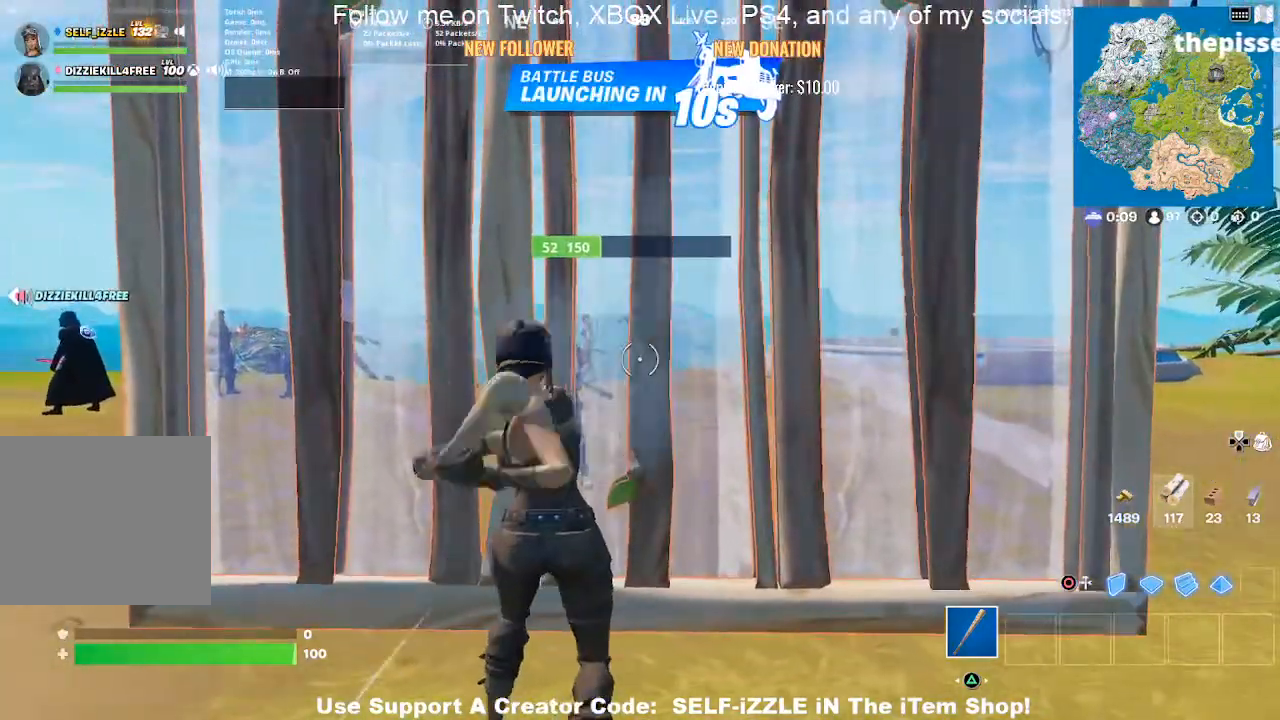
{"dt_ms": 500, "buttons": [], "left_stick": "down-left", "right_stick": "center", "events": [[167, "left_stick", "down"], [500, "R2", "up"], [500, "left_stick", "down-left"]]}
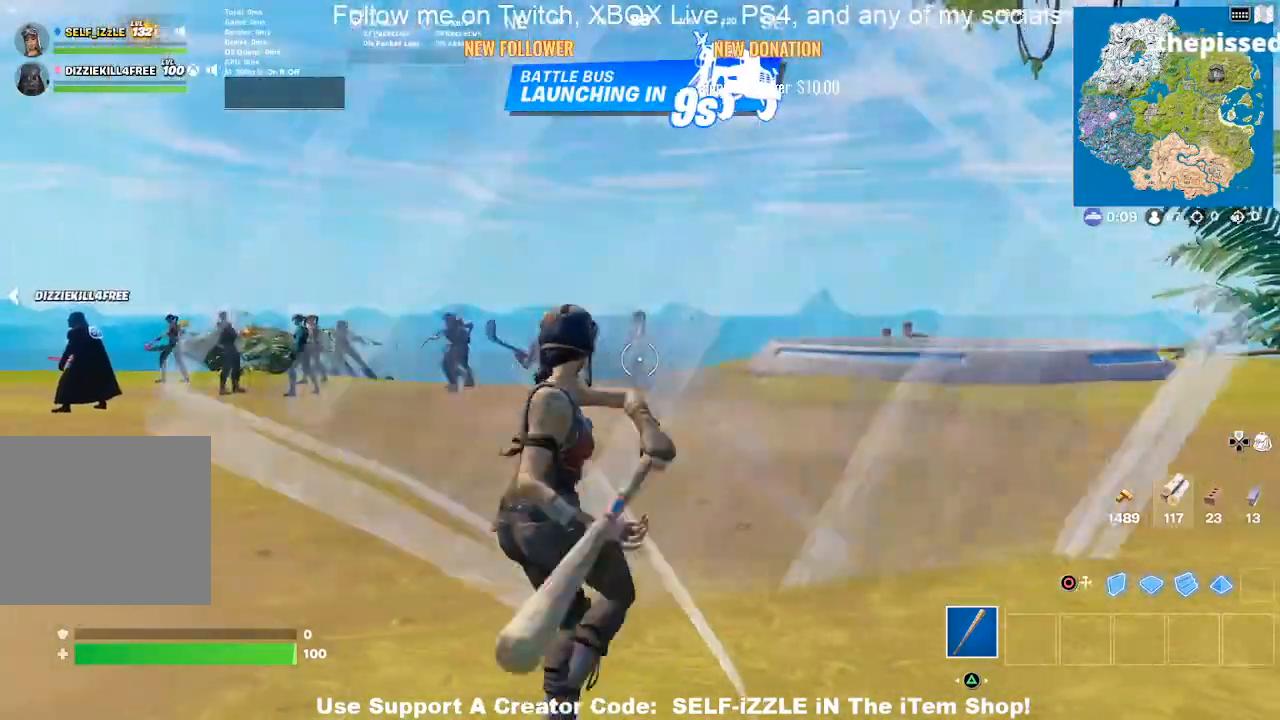
{"dt_ms": 500, "buttons": [], "left_stick": "center", "right_stick": "center", "events": [[67, "CIRCLE", "down"], [133, "CIRCLE", "up"], [133, "R2", "down"], [133, "left_stick", "center"], [233, "R2", "up"]]}
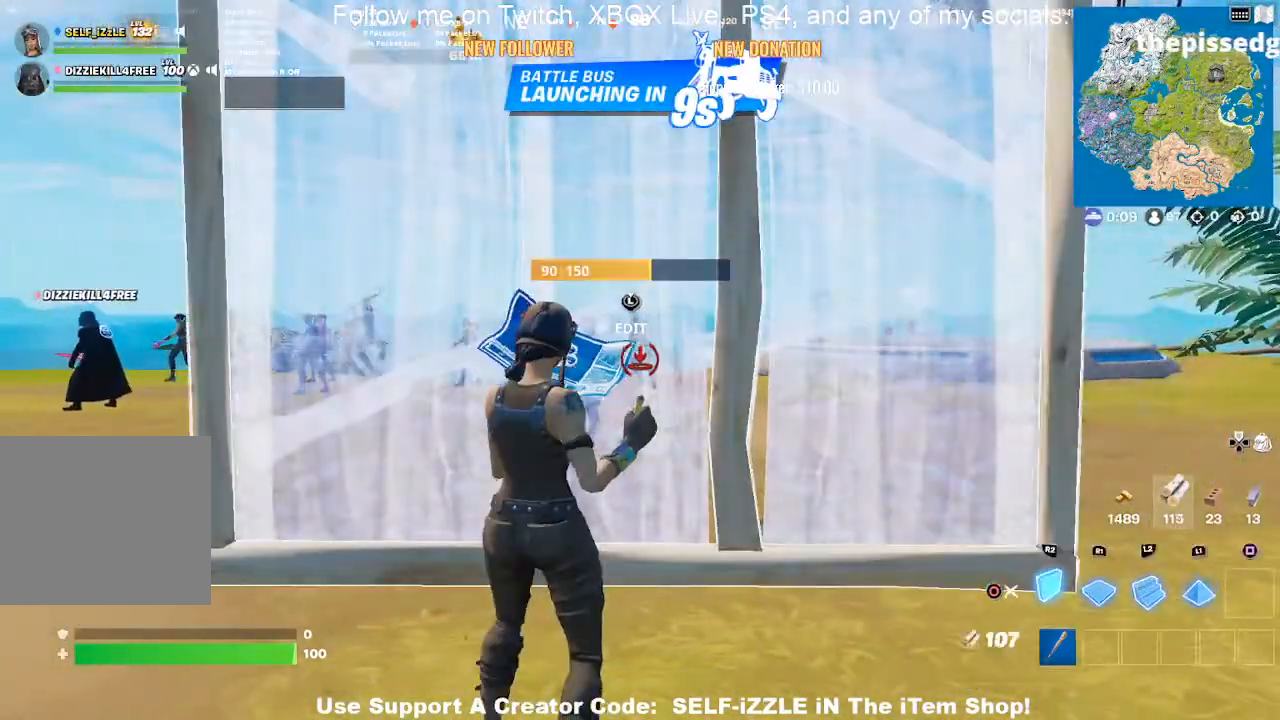
{"dt_ms": 500, "buttons": [], "left_stick": "center", "right_stick": "center", "events": [[233, "CIRCLE", "down"], [333, "CIRCLE", "up"]]}
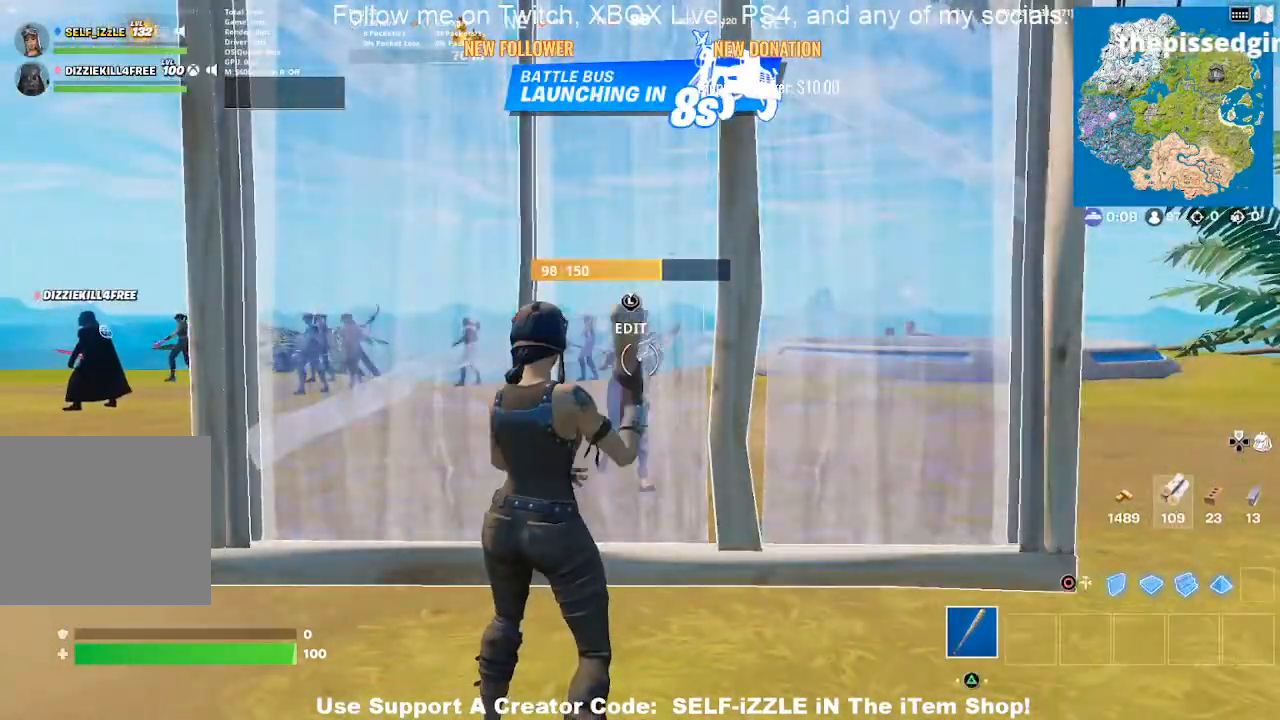
{"dt_ms": 500, "buttons": [], "left_stick": "center", "right_stick": "center", "events": [[133, "right_stick", "right"], [233, "right_stick", "center"]]}
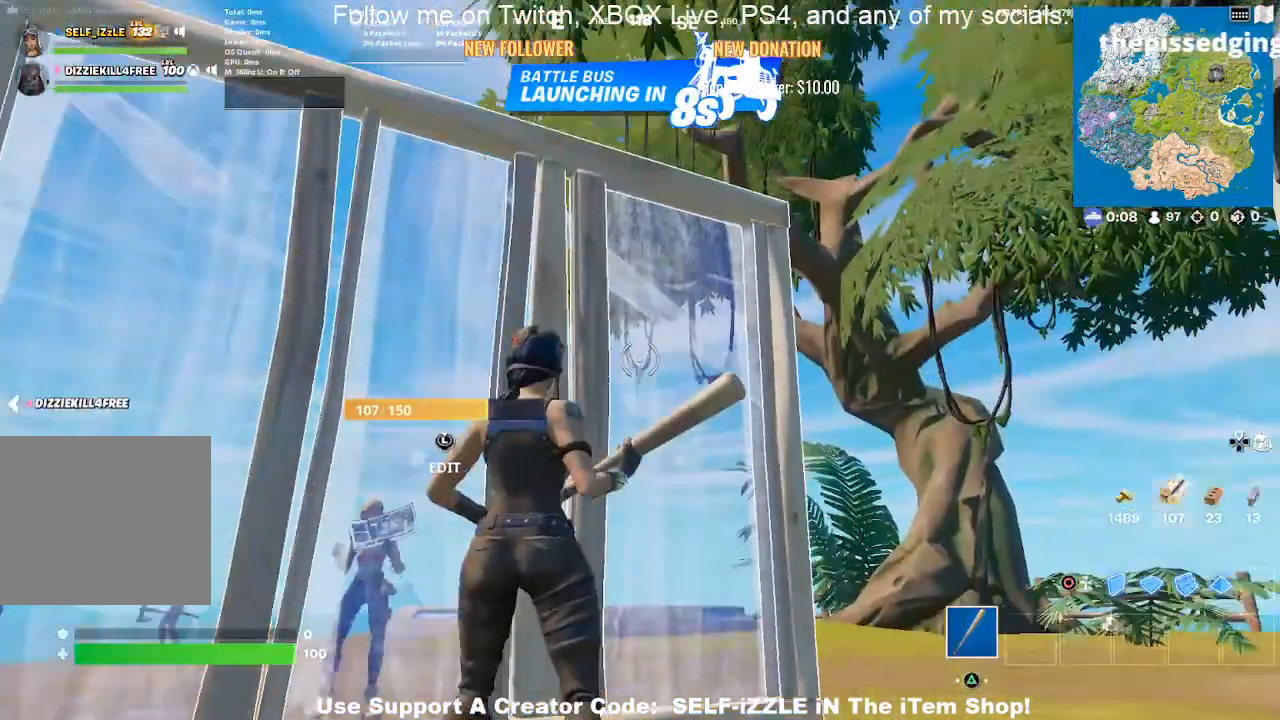
{"dt_ms": 500, "buttons": ["R2"], "left_stick": "up-left", "right_stick": "center", "events": [[300, "L3", "down"], [433, "R2", "down"], [467, "L3", "up"], [467, "left_stick", "up-left"]]}
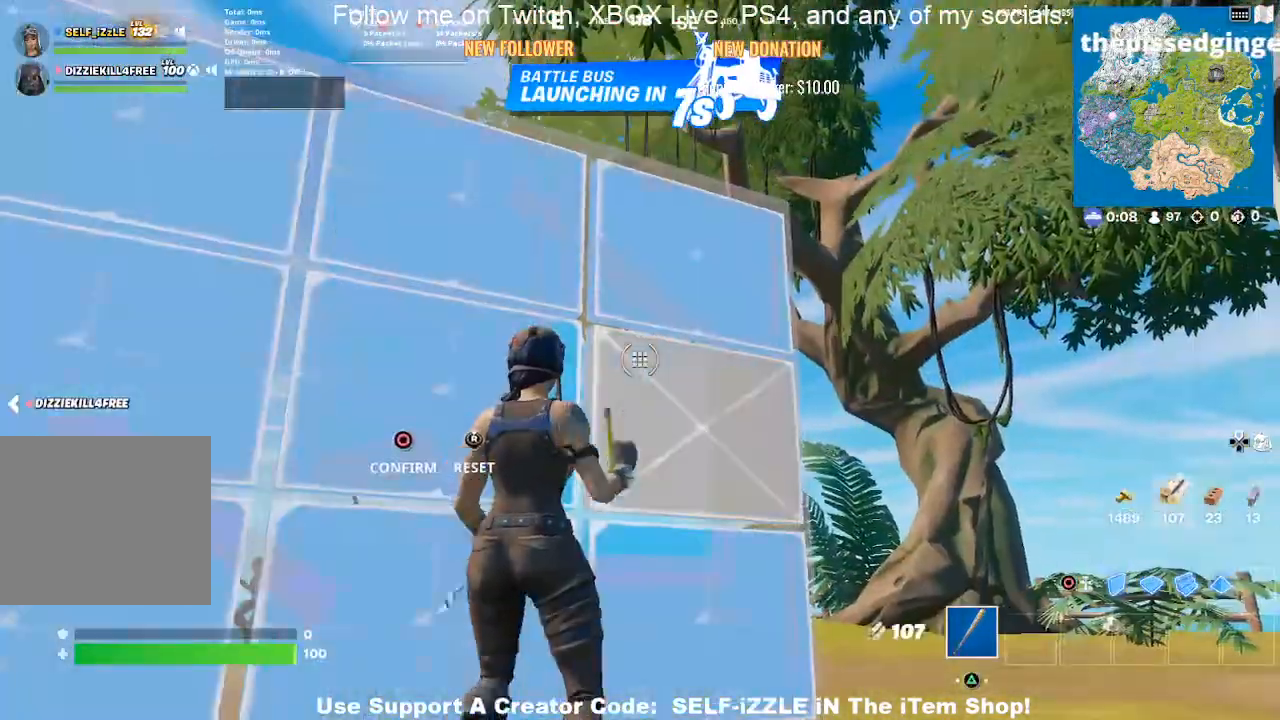
{"dt_ms": 500, "buttons": [], "left_stick": "center", "right_stick": "down-left", "events": [[67, "left_stick", "center"], [267, "R2", "up"], [500, "right_stick", "down-left"]]}
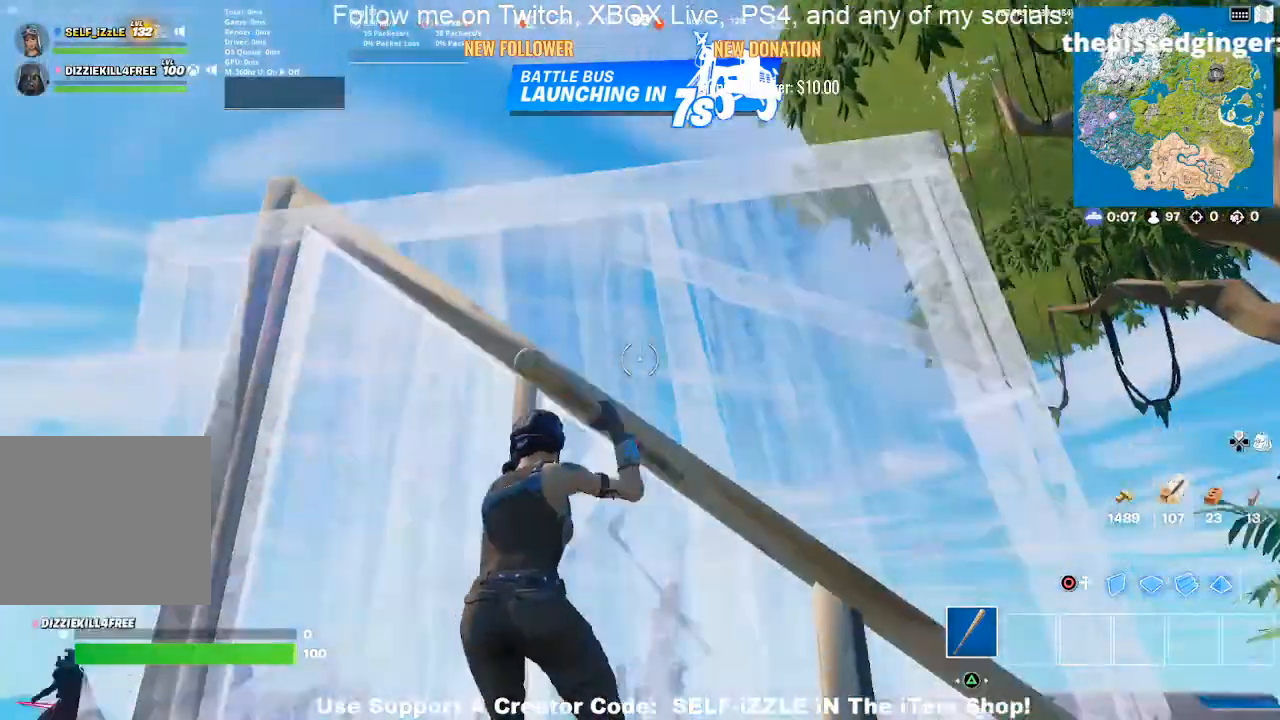
{"dt_ms": 500, "buttons": ["CIRCLE"], "left_stick": "center", "right_stick": "center", "events": [[133, "right_stick", "center"], [167, "L3", "down"], [233, "R3", "down"], [267, "left_stick", "left"], [300, "L3", "up"], [333, "R3", "up"], [367, "left_stick", "center"], [433, "CIRCLE", "down"]]}
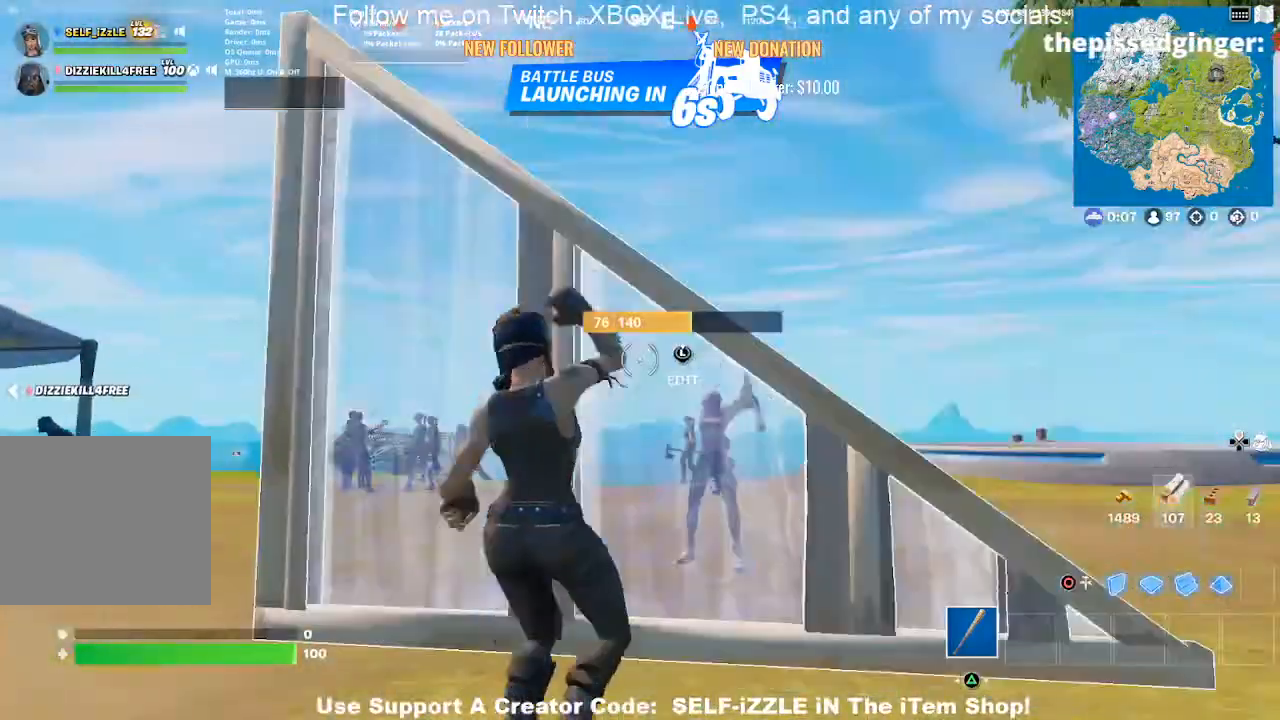
{"dt_ms": 500, "buttons": [], "left_stick": "center", "right_stick": "center", "events": [[33, "CIRCLE", "up"], [300, "L3", "down"], [367, "R1", "down"], [367, "R2", "down"], [433, "L3", "up"], [433, "R1", "up"], [433, "R2", "up"]]}
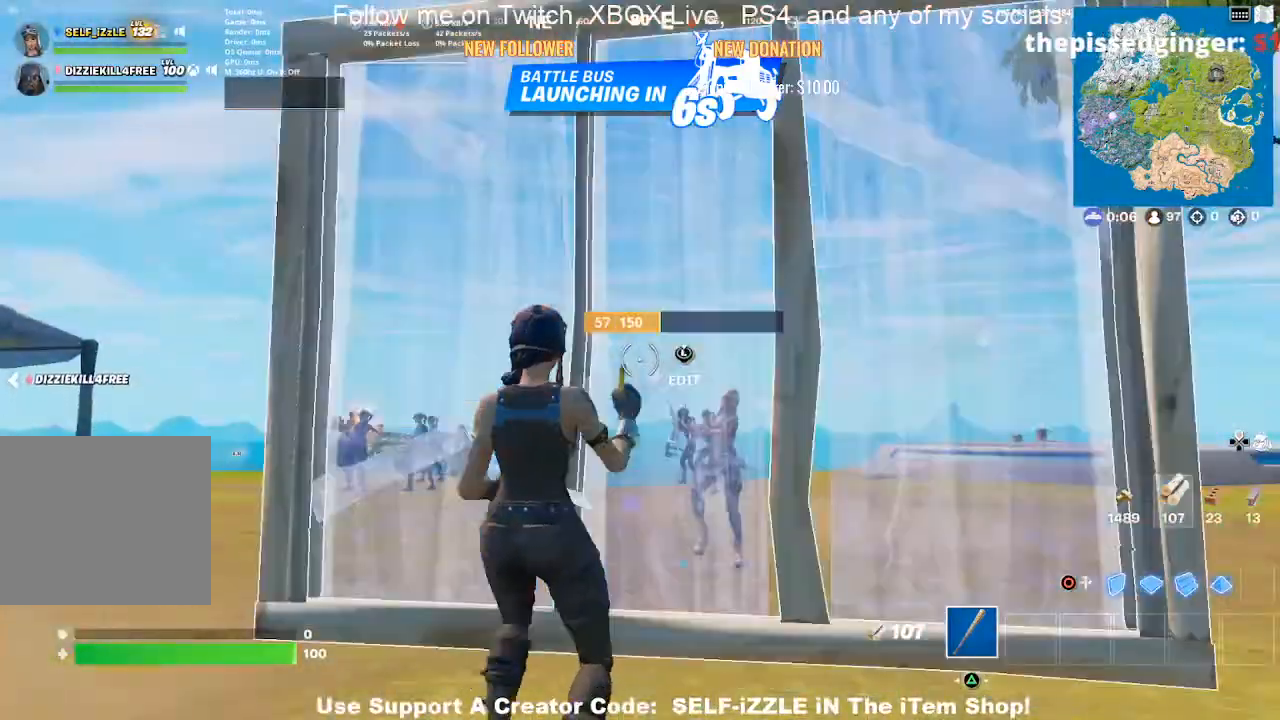
{"dt_ms": 500, "buttons": [], "left_stick": "center", "right_stick": "center", "events": [[100, "right_stick", "left"], [167, "left_stick", "left"], [200, "right_stick", "center"], [233, "left_stick", "center"], [300, "L3", "down"], [300, "R3", "down"], [367, "left_stick", "left"], [400, "R3", "up"], [433, "L3", "up"], [467, "left_stick", "center"]]}
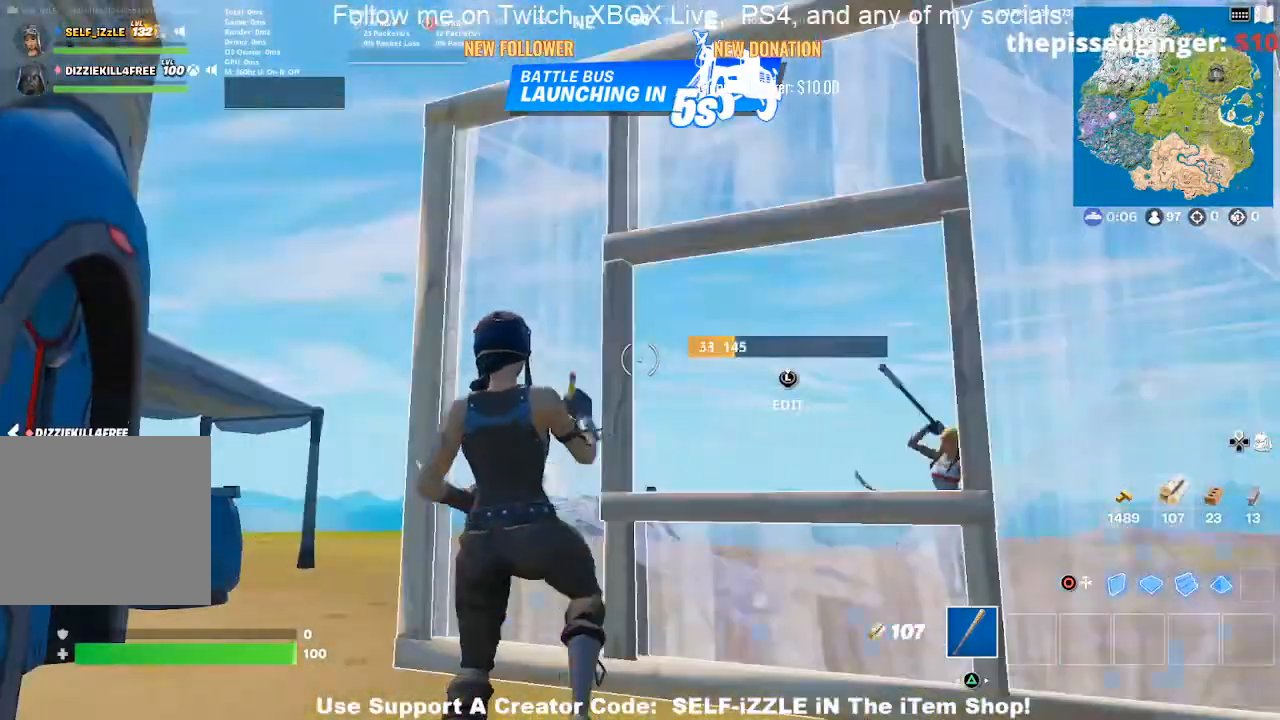
{"dt_ms": 500, "buttons": [], "left_stick": "center", "right_stick": "center", "events": [[33, "CIRCLE", "down"], [133, "CIRCLE", "up"], [133, "left_stick", "left"], [300, "L3", "down"], [333, "R2", "down"], [433, "L3", "up"], [433, "R2", "up"], [467, "left_stick", "center"]]}
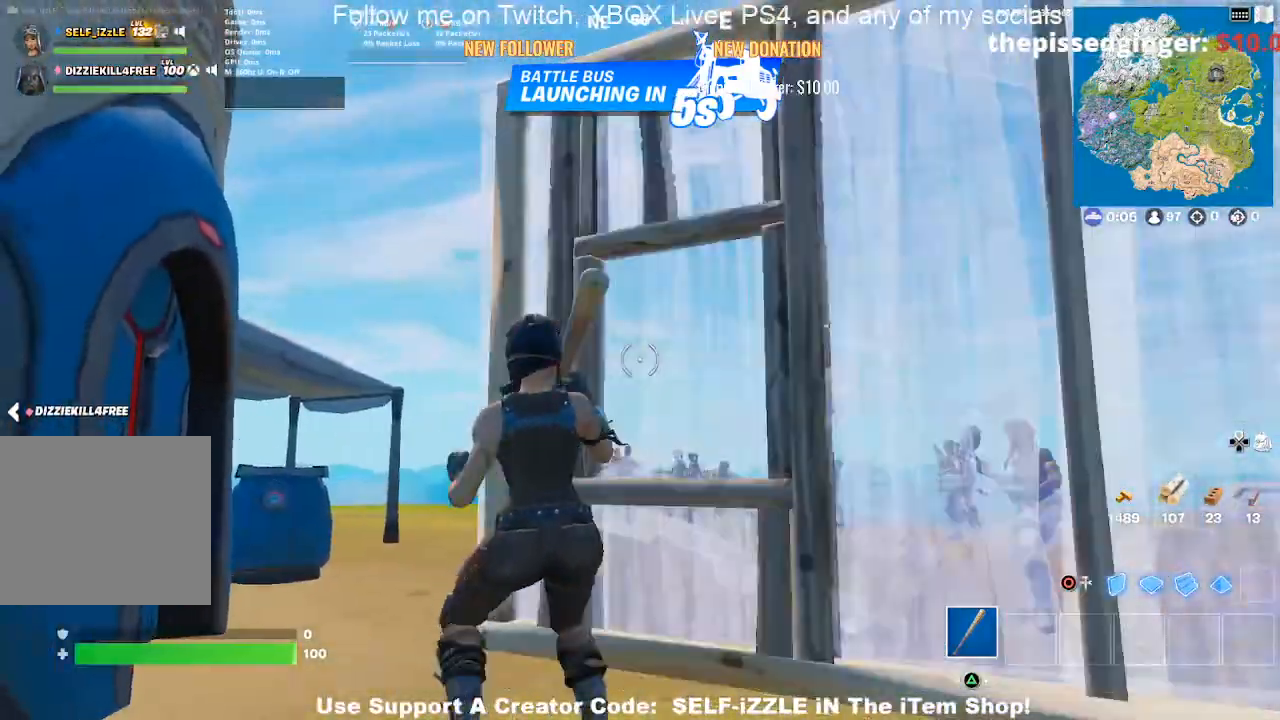
{"dt_ms": 500, "buttons": [], "left_stick": "down", "right_stick": "center", "events": [[167, "left_stick", "down-right"], [333, "L3", "down"], [400, "R3", "down"], [400, "left_stick", "down"], [467, "L3", "up"], [500, "R3", "up"]]}
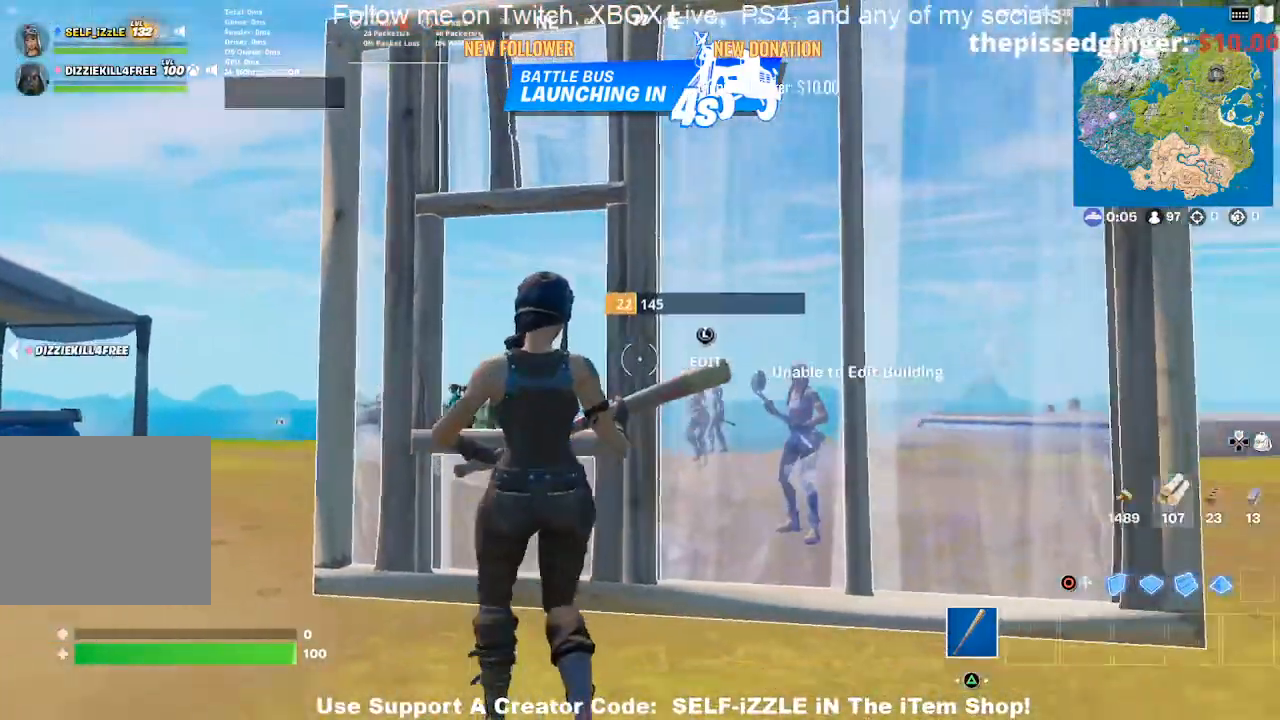
{"dt_ms": 500, "buttons": ["R3"], "left_stick": "center", "right_stick": "center", "events": [[33, "left_stick", "left"], [100, "left_stick", "down"], [200, "left_stick", "down-right"], [367, "left_stick", "center"], [467, "R3", "down"]]}
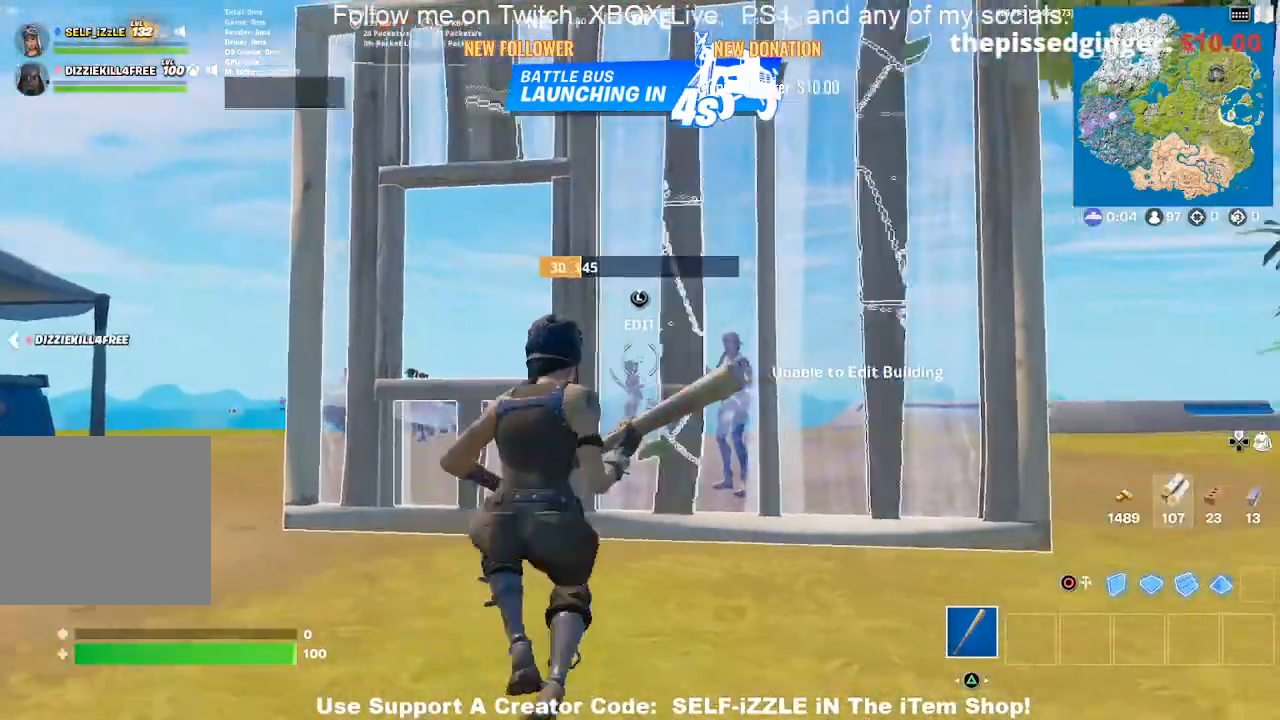
{"dt_ms": 500, "buttons": [], "left_stick": "center", "right_stick": "center", "events": [[33, "R3", "up"]]}
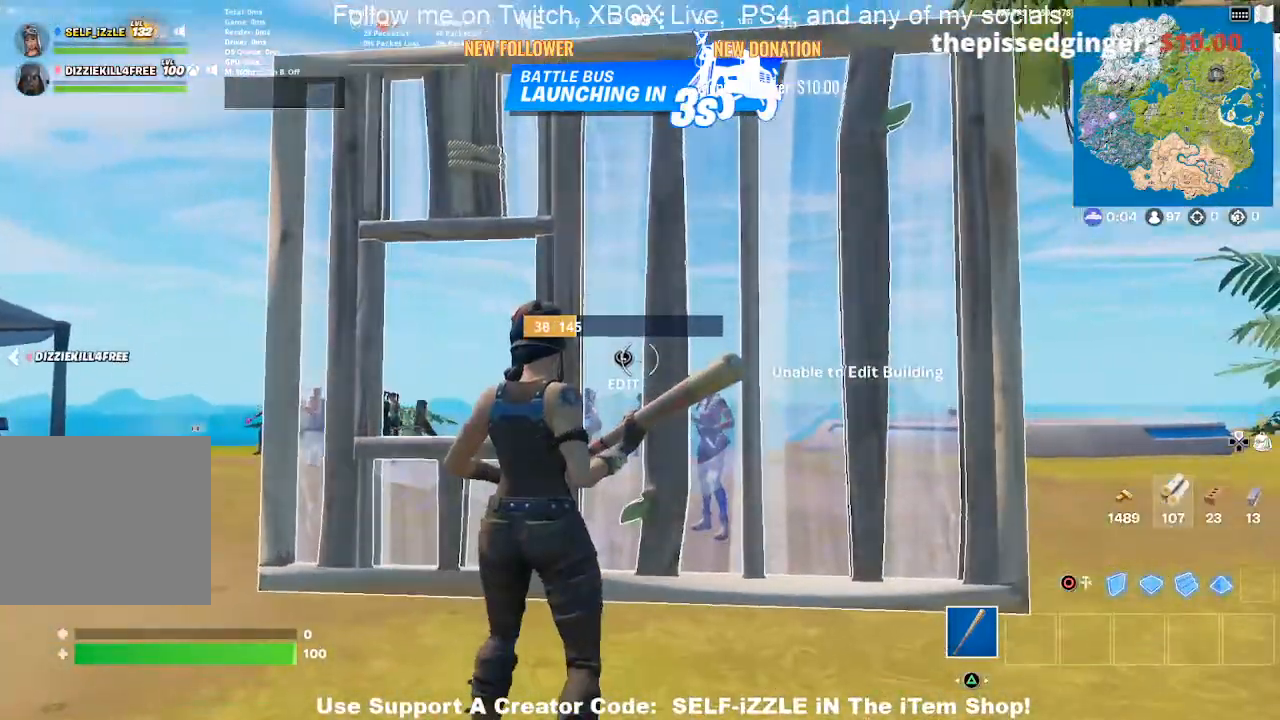
{"dt_ms": 500, "buttons": [], "left_stick": "center", "right_stick": "center", "events": []}
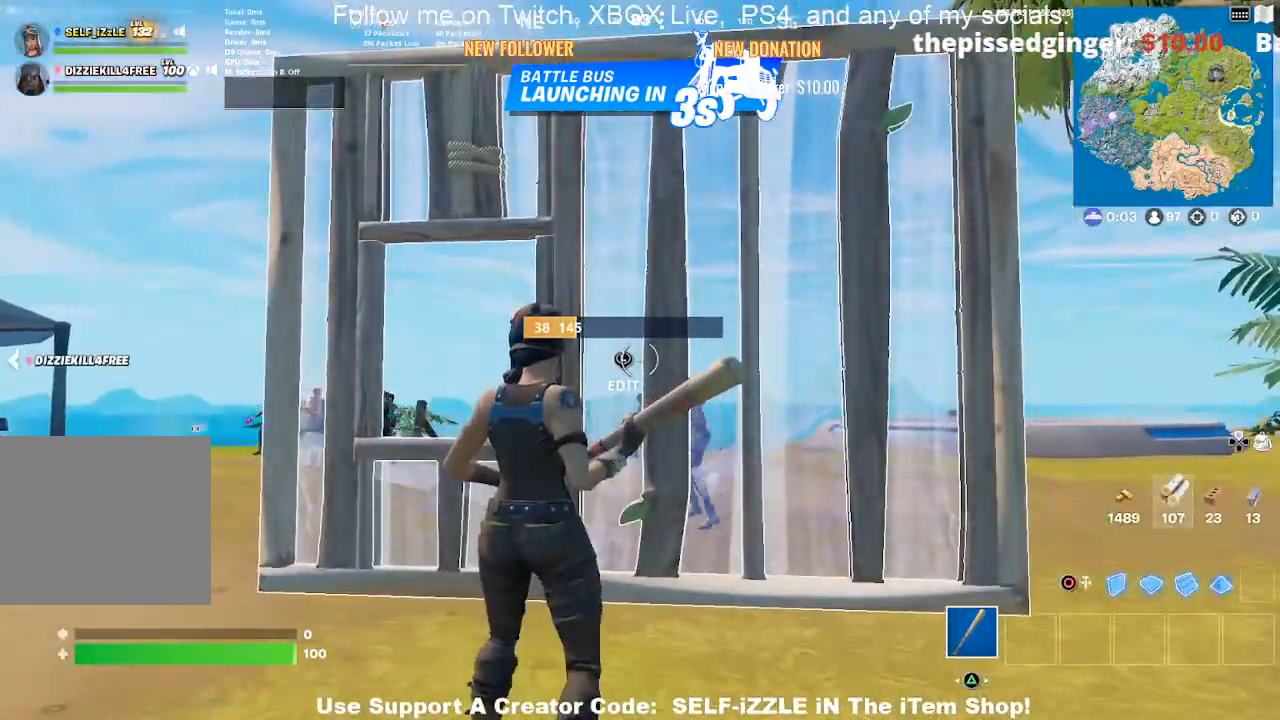
{"dt_ms": 500, "buttons": [], "left_stick": "center", "right_stick": "center", "events": [[100, "L3", "down"], [133, "R3", "down"], [200, "R3", "up"], [233, "L3", "up"], [333, "CIRCLE", "down"], [433, "CIRCLE", "up"], [433, "left_stick", "right"], [500, "left_stick", "center"]]}
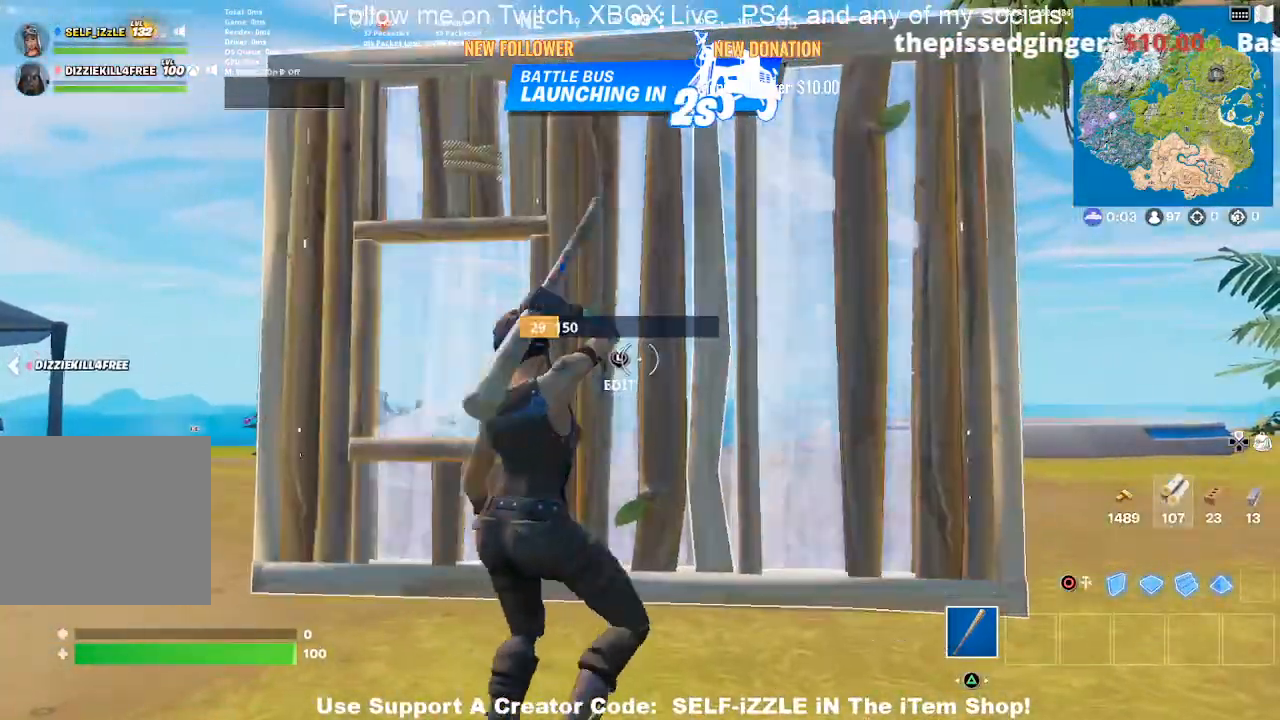
{"dt_ms": 500, "buttons": [], "left_stick": "right", "right_stick": "center", "events": [[300, "left_stick", "right"]]}
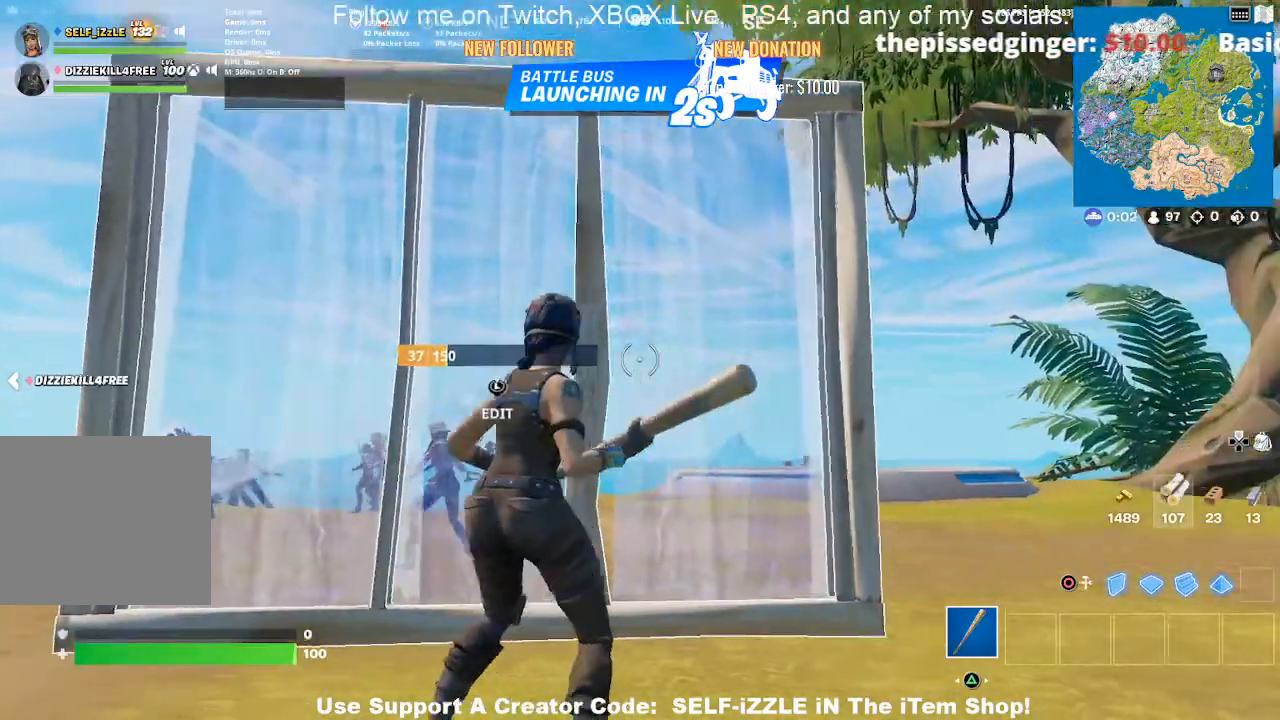
{"dt_ms": 500, "buttons": ["R2"], "left_stick": "center", "right_stick": "left", "events": [[267, "L3", "down"], [300, "R2", "down"], [300, "left_stick", "center"], [400, "right_stick", "down"], [433, "L3", "up"], [467, "right_stick", "left"]]}
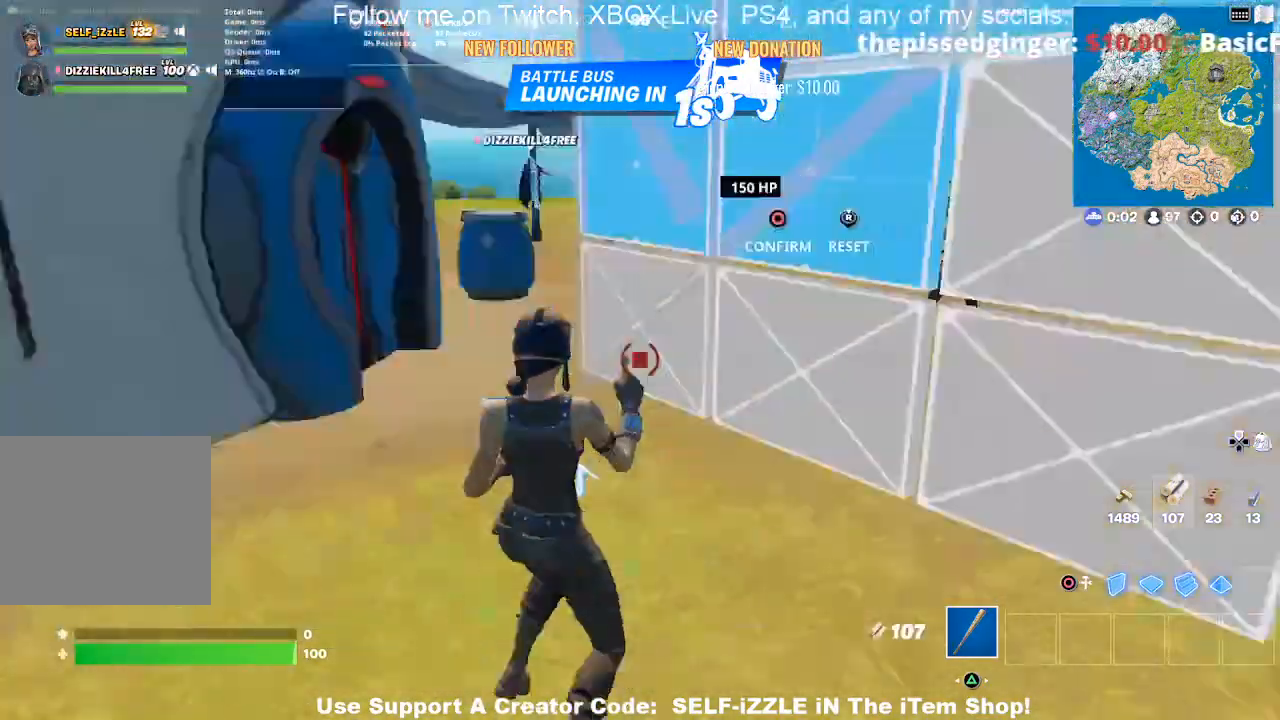
{"dt_ms": 500, "buttons": [], "left_stick": "right", "right_stick": "center", "events": [[33, "left_stick", "right"], [33, "right_stick", "center"], [67, "R2", "up"], [100, "right_stick", "right"], [167, "right_stick", "center"]]}
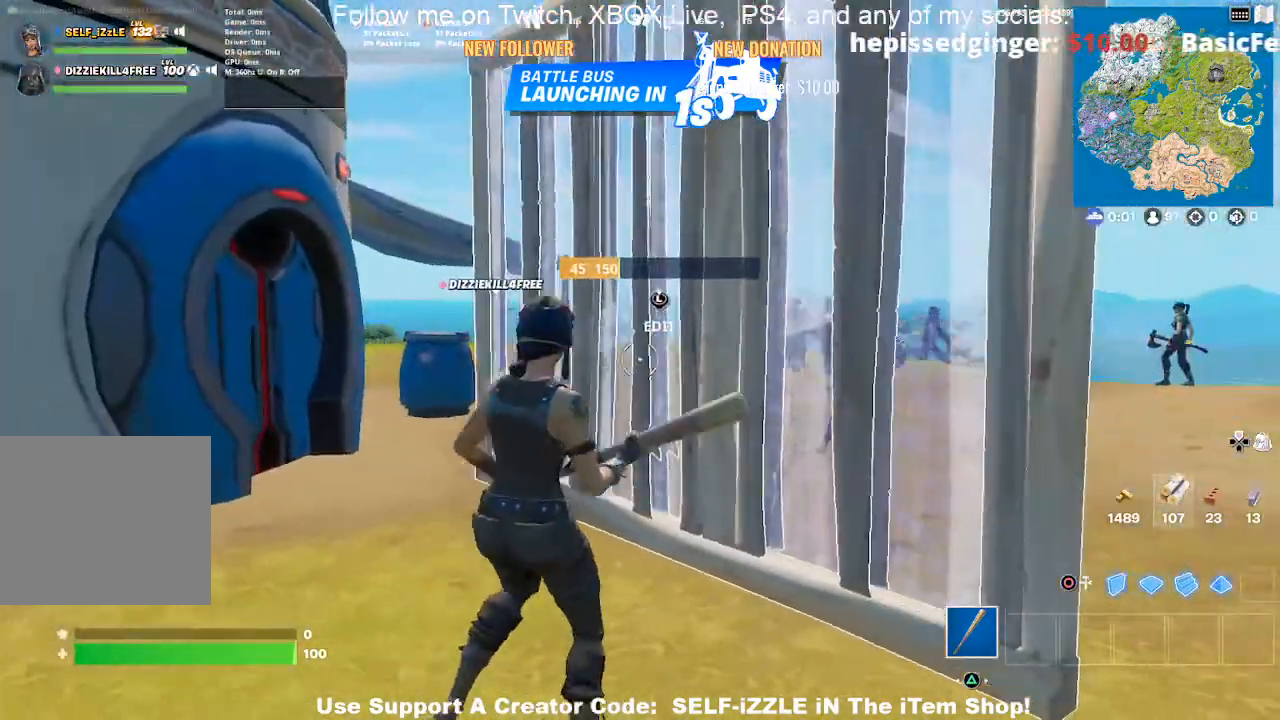
{"dt_ms": 500, "buttons": [], "left_stick": "right", "right_stick": "center", "events": []}
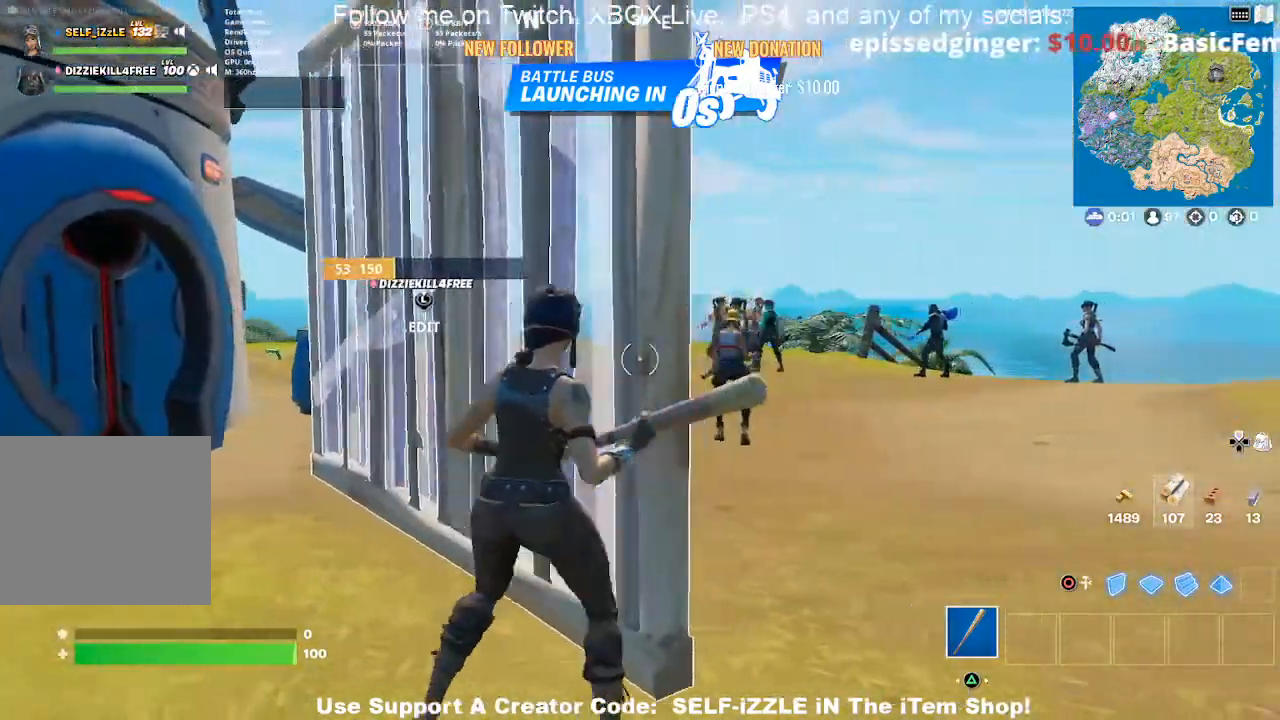
{"dt_ms": 500, "buttons": [], "left_stick": "up-right", "right_stick": "center", "events": [[200, "left_stick", "up-right"]]}
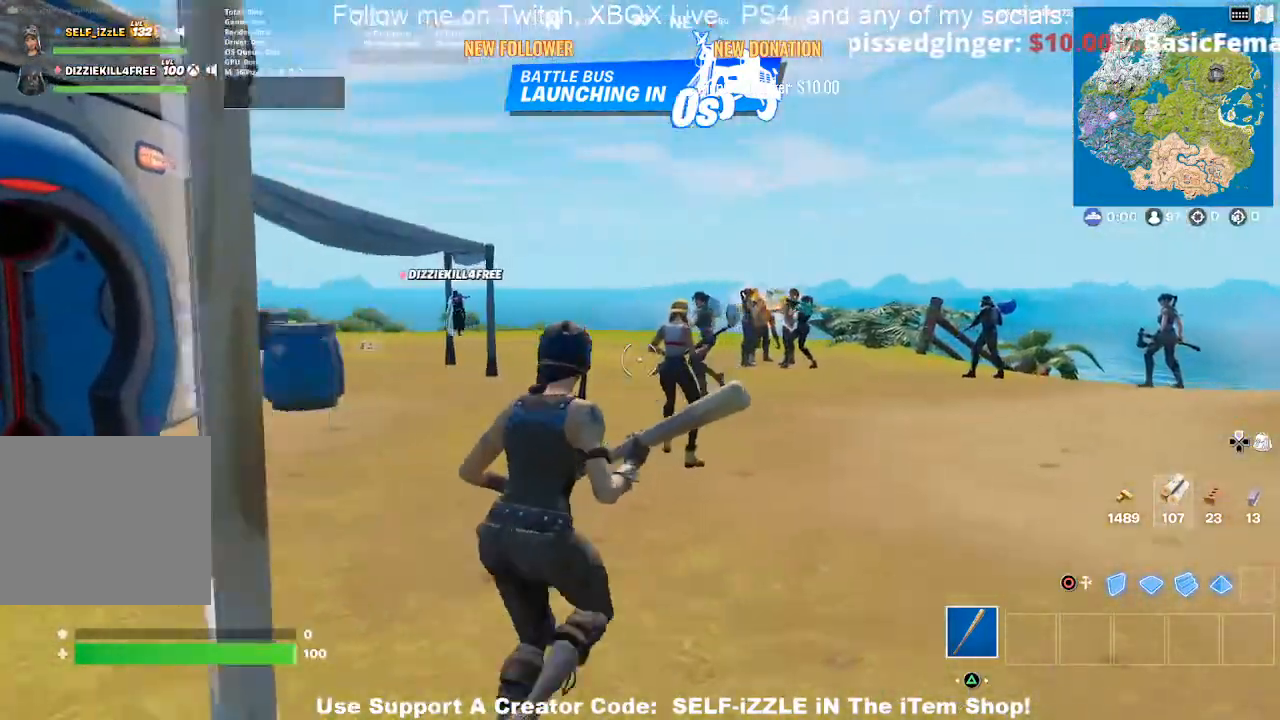
{"dt_ms": 500, "buttons": [], "left_stick": "center", "right_stick": "center", "events": [[400, "left_stick", "right"], [500, "left_stick", "center"]]}
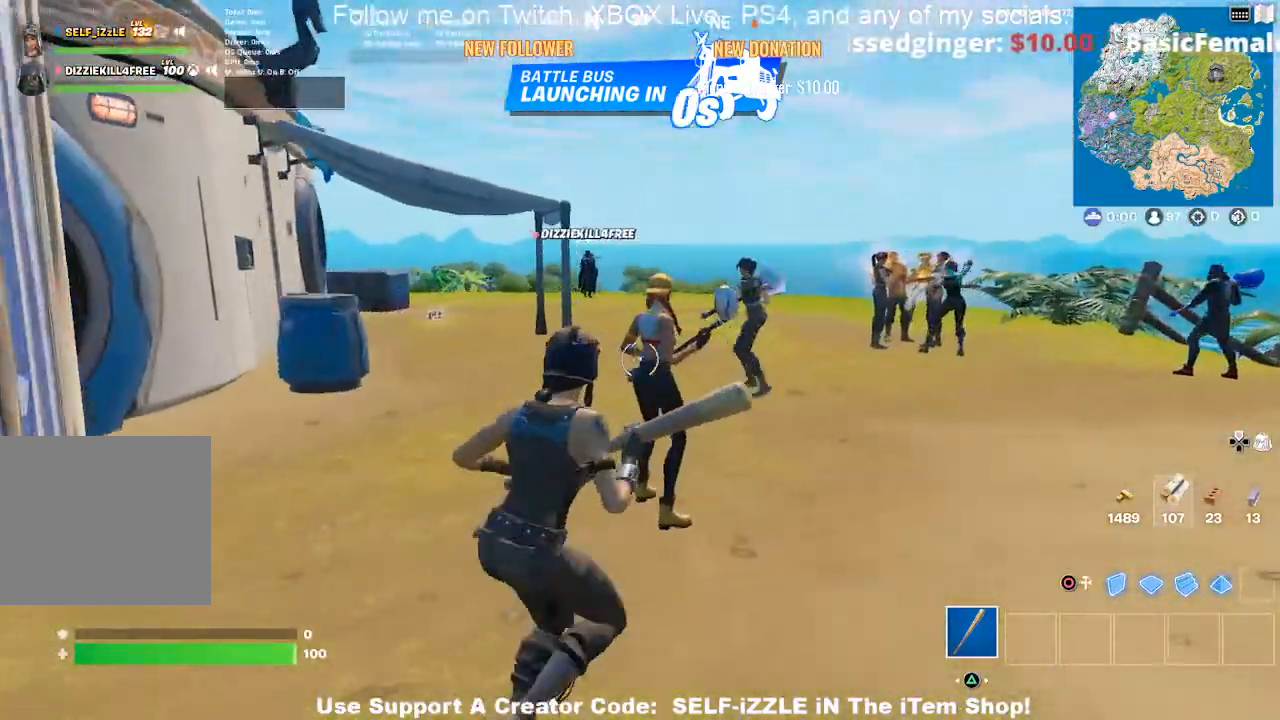
{"dt_ms": 1000, "buttons": [], "left_stick": "center", "right_stick": "center"}
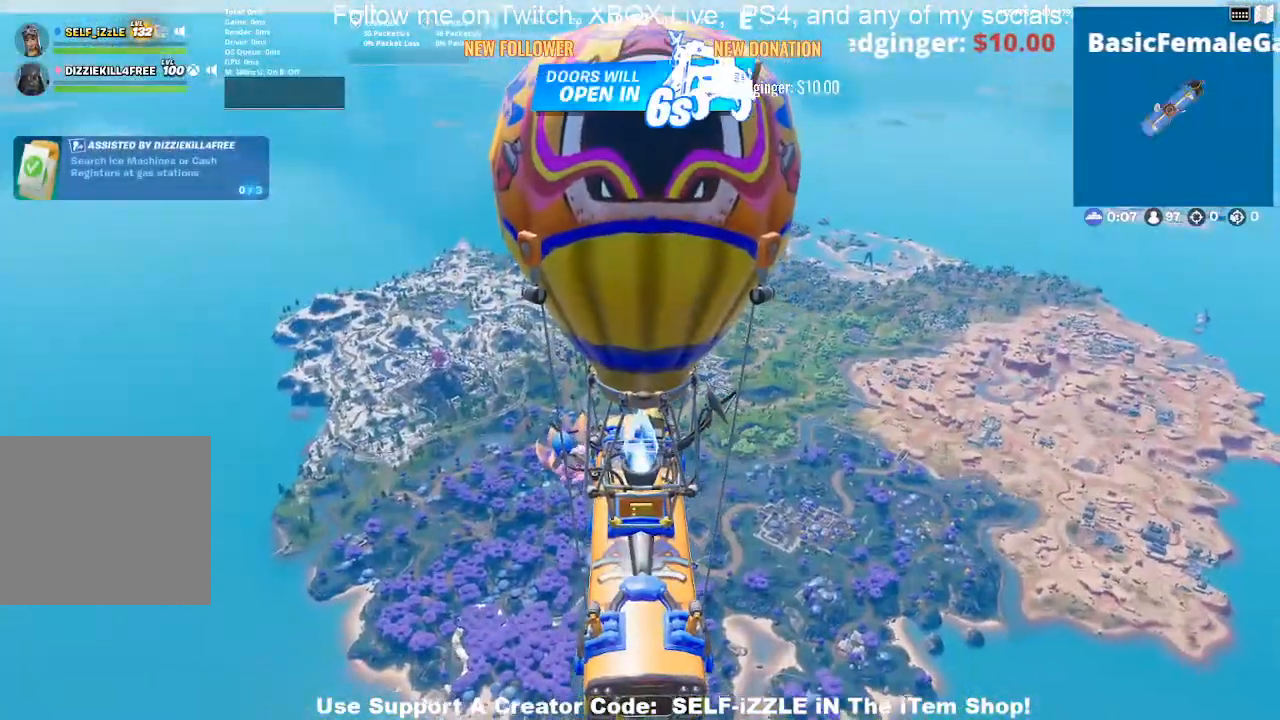
{"dt_ms": 500, "buttons": [], "left_stick": "center", "right_stick": "center", "events": [[100, "DPAD_DOWN", "down"], [167, "DPAD_DOWN", "up"], [267, "DPAD_DOWN", "down"], [333, "DPAD_DOWN", "up"], [433, "DPAD_DOWN", "down"], [500, "DPAD_DOWN", "up"]]}
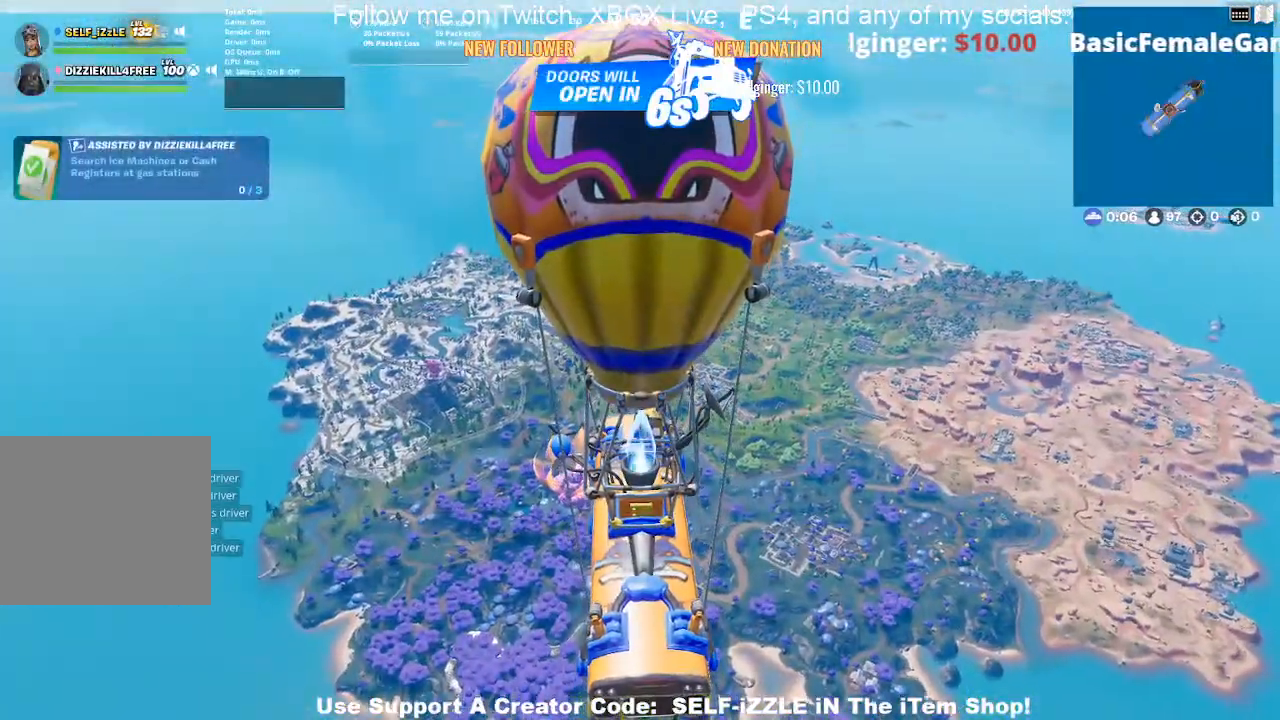
{"dt_ms": 500, "buttons": [], "left_stick": "center", "right_stick": "center", "events": [[100, "DPAD_DOWN", "down"], [167, "DPAD_DOWN", "up"], [267, "DPAD_DOWN", "down"], [333, "DPAD_DOWN", "up"], [433, "DPAD_DOWN", "down"], [500, "DPAD_DOWN", "up"]]}
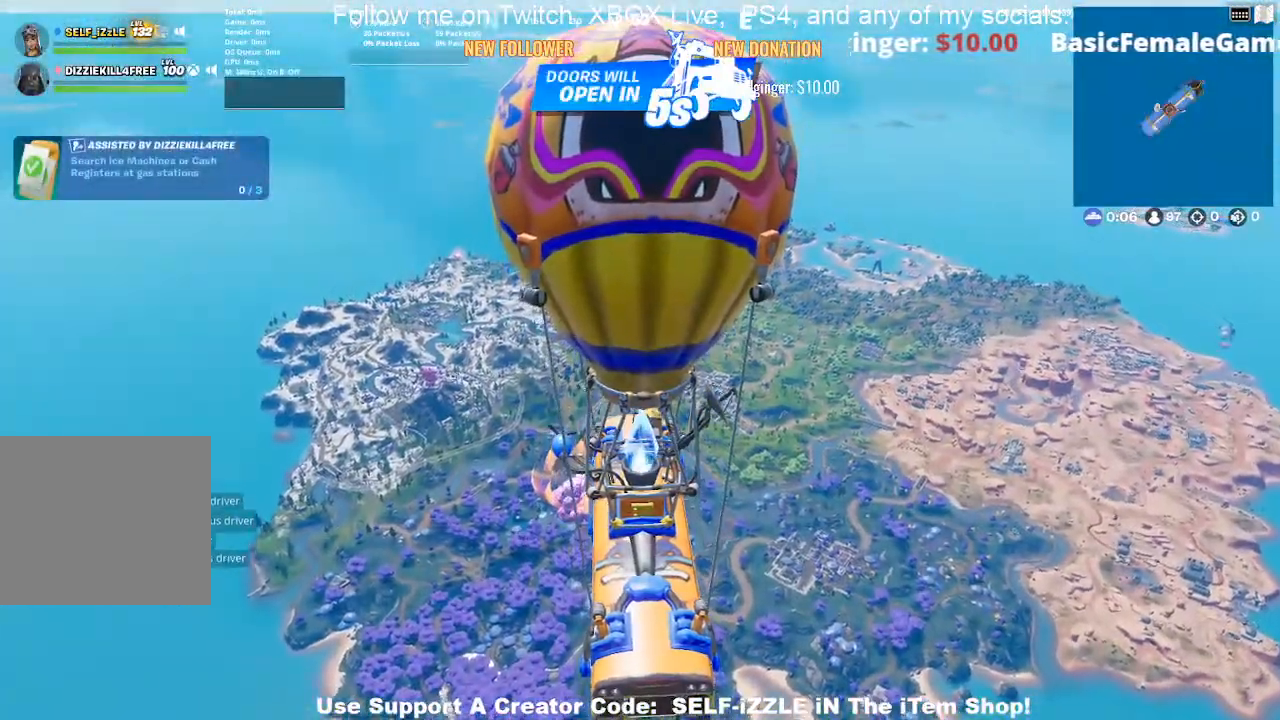
{"dt_ms": 500, "buttons": [], "left_stick": "center", "right_stick": "center", "events": [[67, "TOUCHPAD", "down"], [133, "TOUCHPAD", "up"]]}